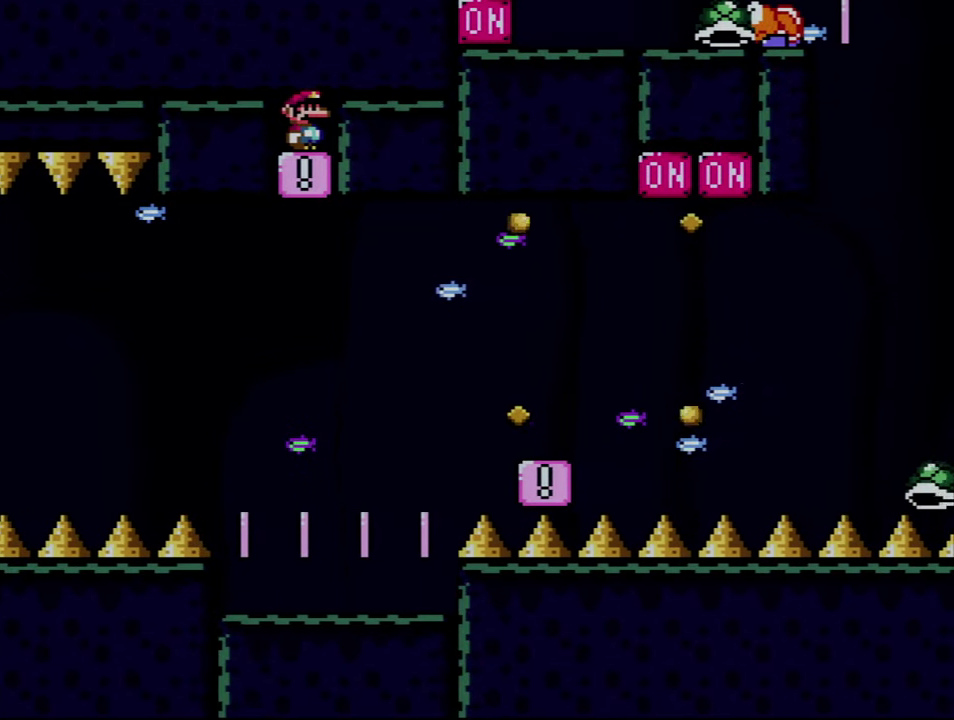
Gameplay with a controller (Nintendo layout); each line is a JSON object with the inputs held at the frame after it. "events" lists button and stick changes between this image and that frame as [ms after this image, input, new state], when the widget could be followed in between. Not read: L3 R3.
{"buttons": ["Y"], "events": []}
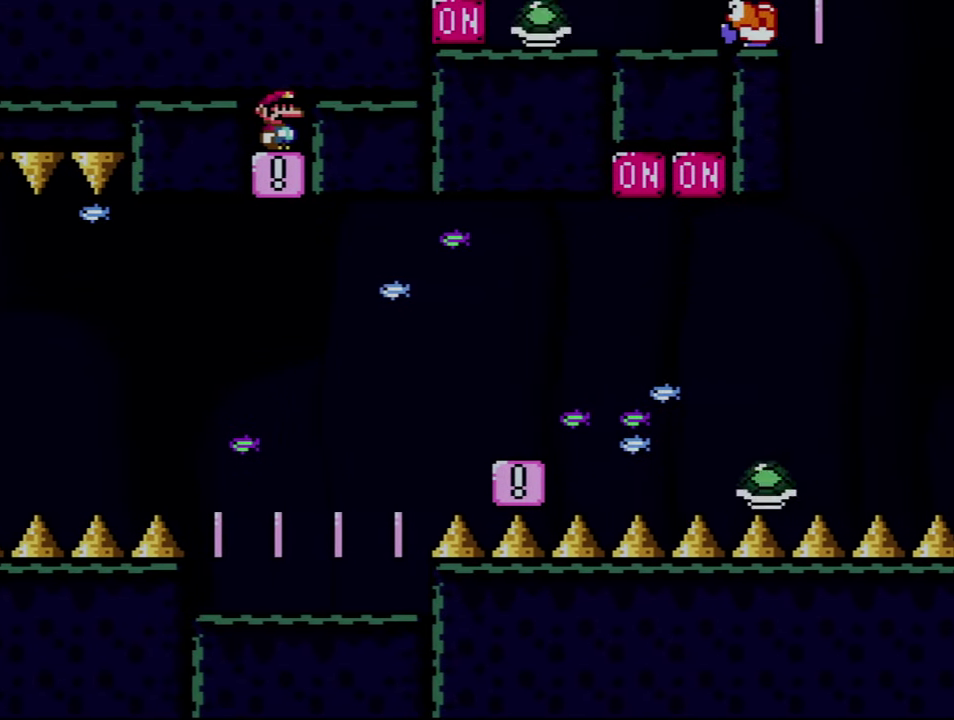
{"buttons": ["Y", "DPAD_RIGHT"], "events": [[433, "DPAD_RIGHT", "down"]]}
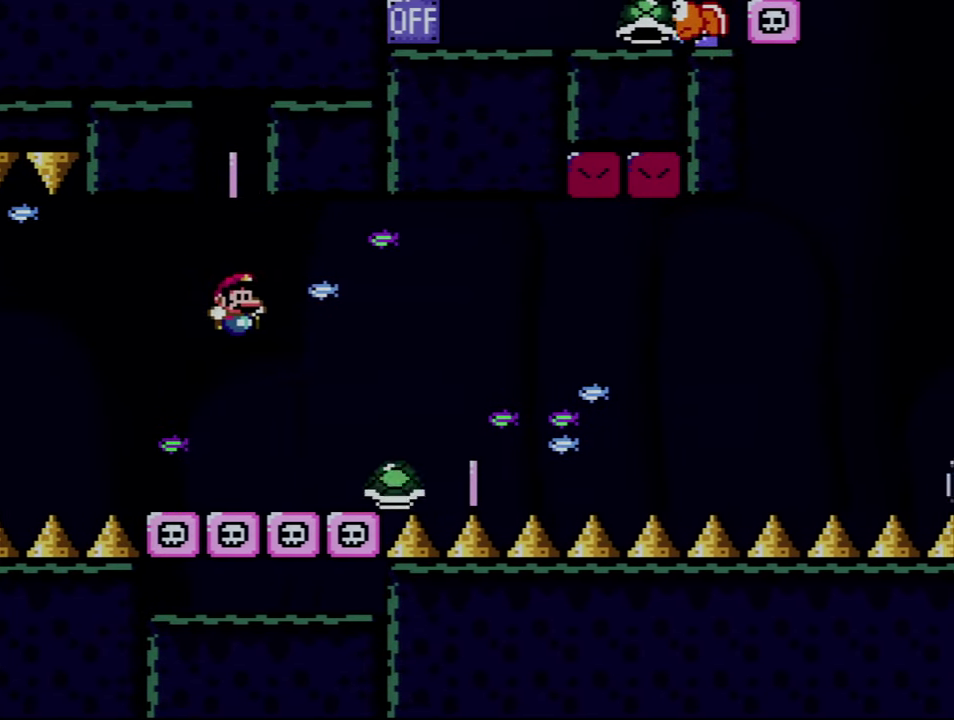
{"buttons": ["B", "Y"], "events": [[50, "B", "down"], [183, "DPAD_RIGHT", "up"], [216, "DPAD_LEFT", "down"], [333, "B", "up"], [433, "B", "down"], [466, "DPAD_LEFT", "up"]]}
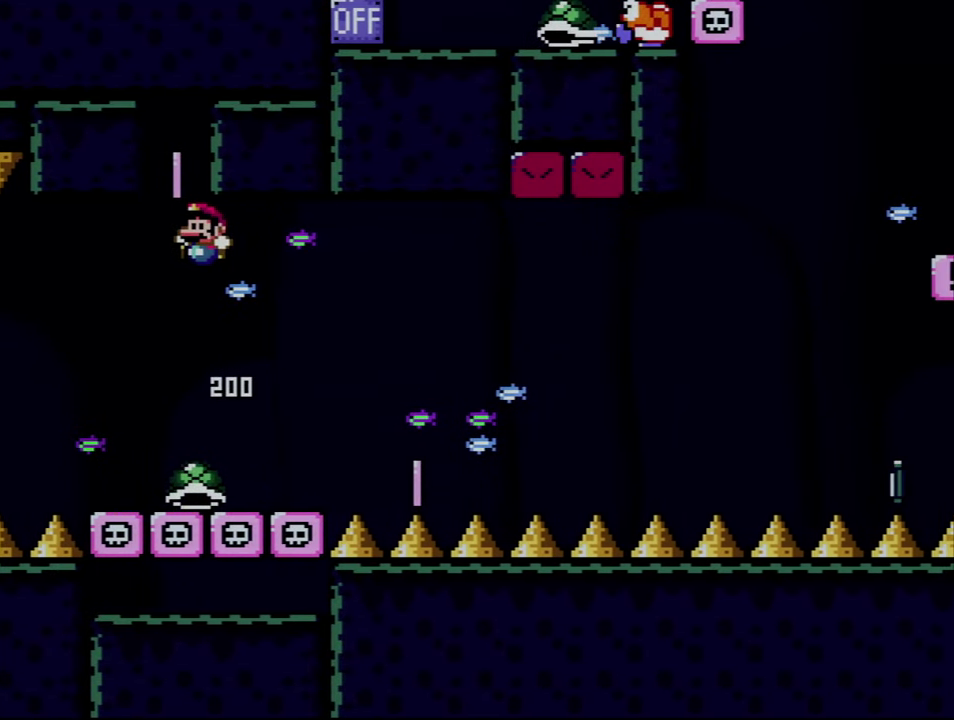
{"buttons": ["B", "Y", "DPAD_LEFT"], "events": [[83, "DPAD_RIGHT", "down"], [283, "DPAD_RIGHT", "up"], [366, "DPAD_LEFT", "down"]]}
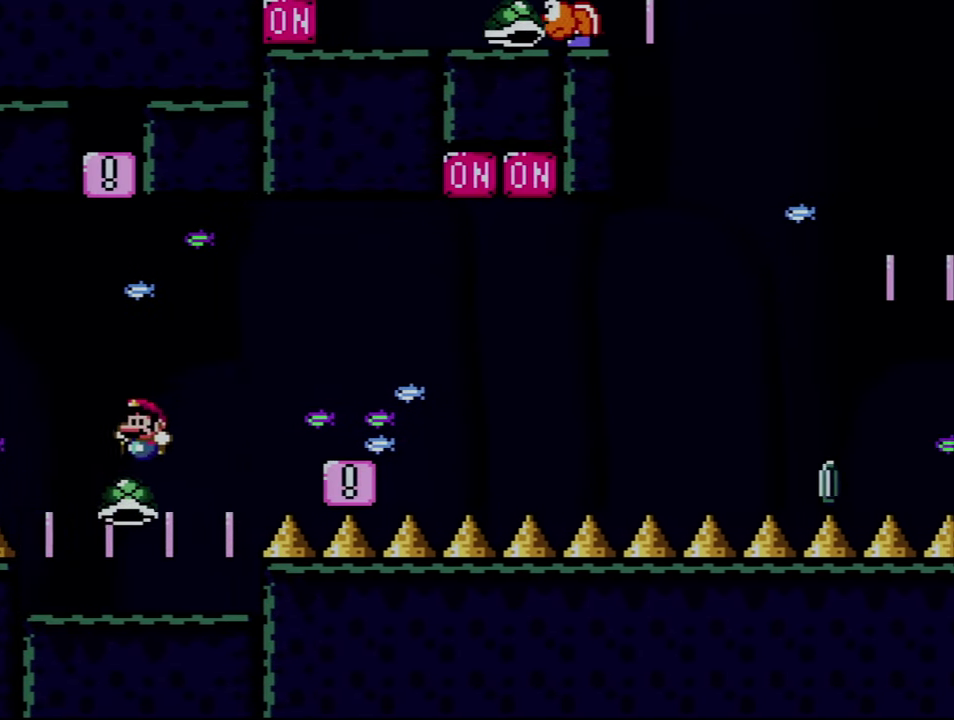
{"buttons": ["B", "Y", "DPAD_RIGHT"], "events": [[33, "B", "up"], [33, "DPAD_LEFT", "up"], [83, "DPAD_RIGHT", "down"], [316, "B", "down"]]}
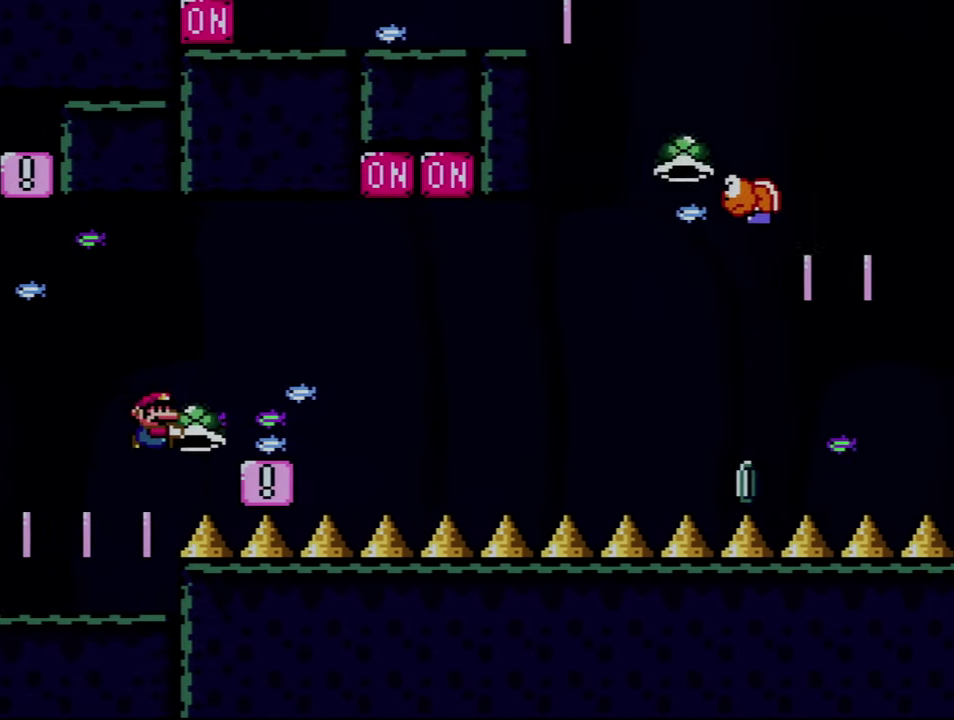
{"buttons": ["Y"], "events": [[116, "DPAD_RIGHT", "up"], [150, "B", "up"], [183, "DPAD_LEFT", "down"], [333, "DPAD_LEFT", "up"]]}
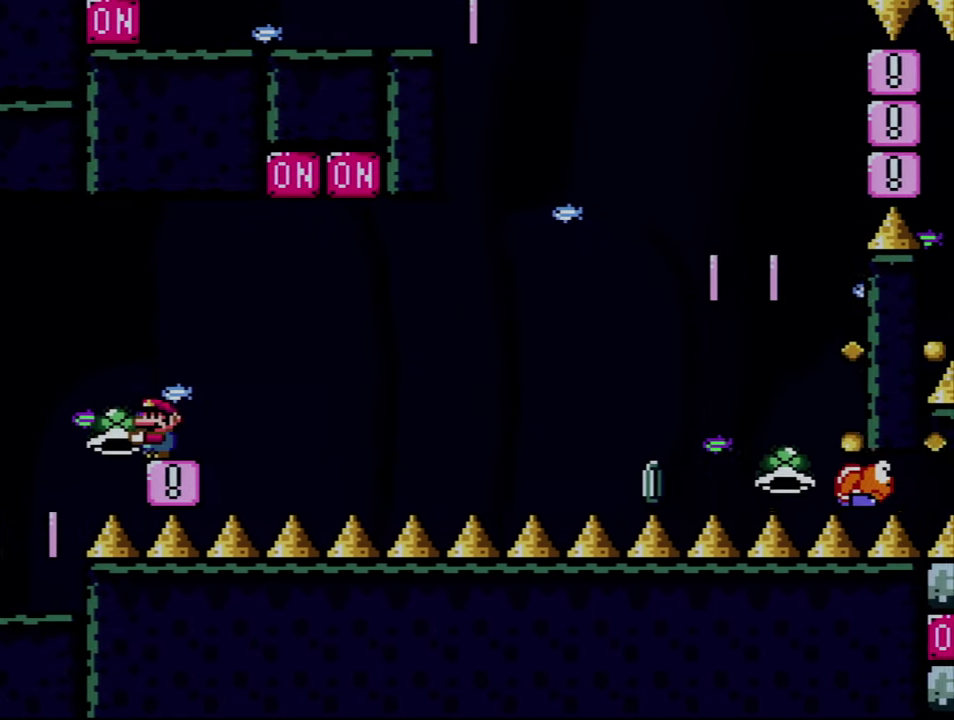
{"buttons": ["B", "Y", "DPAD_RIGHT"], "events": [[183, "DPAD_RIGHT", "down"], [366, "B", "down"]]}
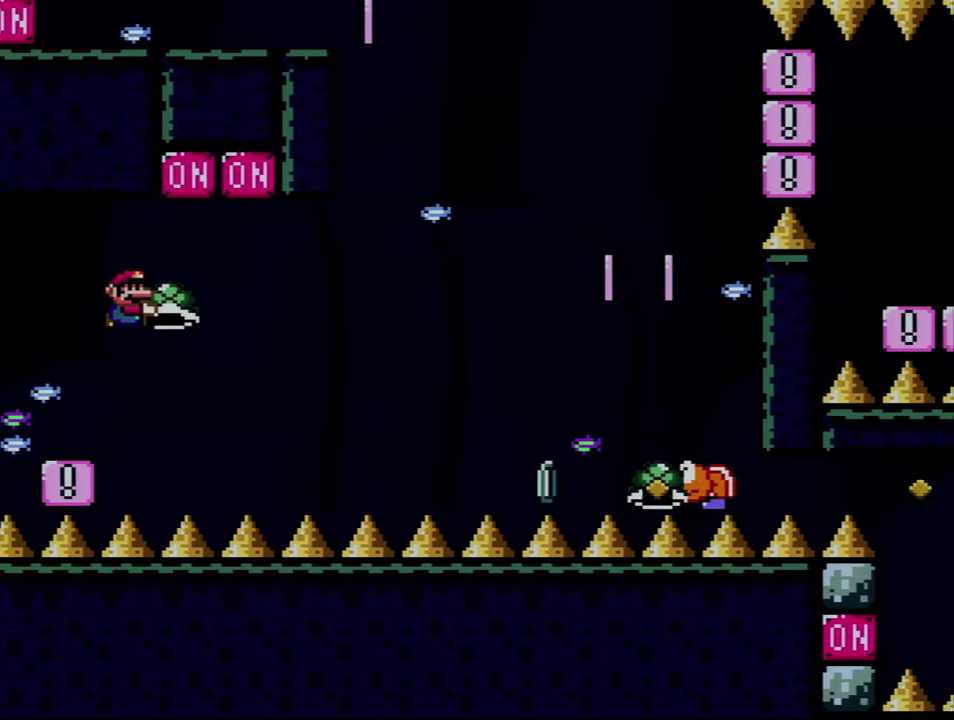
{"buttons": ["B", "Y", "DPAD_RIGHT"], "events": [[183, "Y", "up"], [333, "Y", "down"]]}
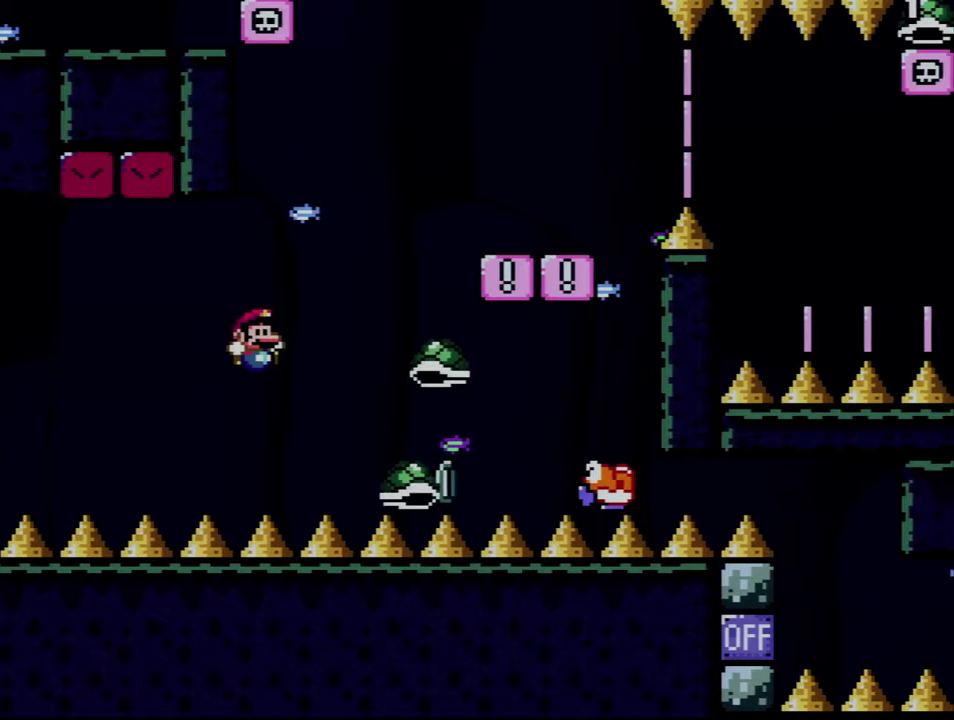
{"buttons": ["B", "Y", "DPAD_RIGHT"], "events": [[67, "DPAD_RIGHT", "up"], [100, "DPAD_LEFT", "down"], [183, "DPAD_LEFT", "up"], [183, "DPAD_RIGHT", "down"]]}
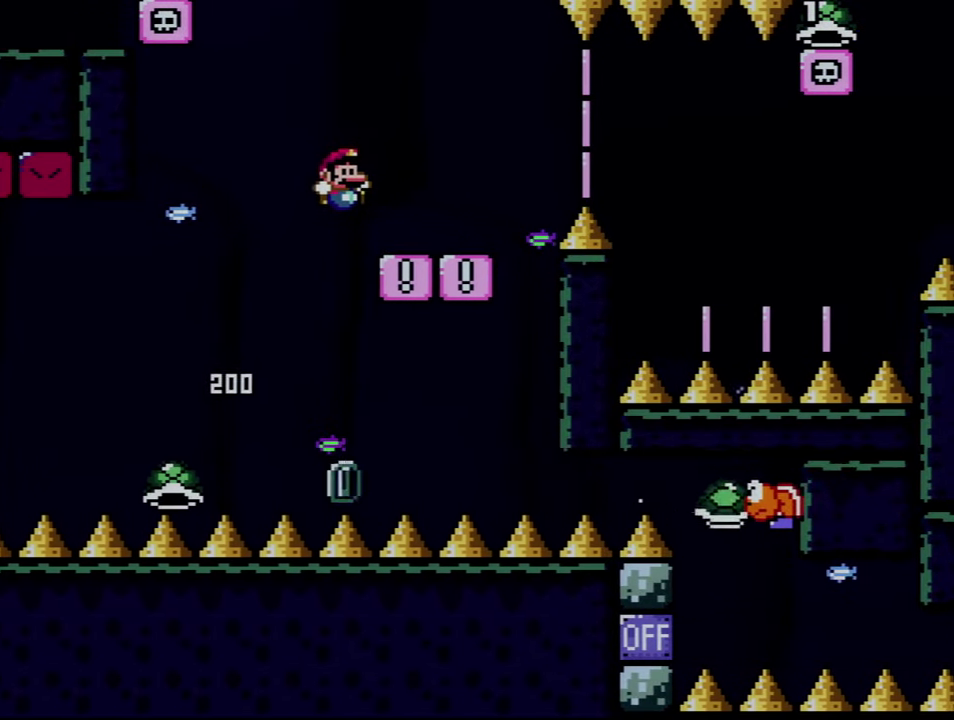
{"buttons": ["X", "DPAD_RIGHT"], "events": [[83, "DPAD_LEFT", "down"], [83, "DPAD_RIGHT", "up"], [117, "B", "up"], [150, "X", "down"], [150, "Y", "up"], [250, "DPAD_LEFT", "up"], [250, "DPAD_RIGHT", "down"]]}
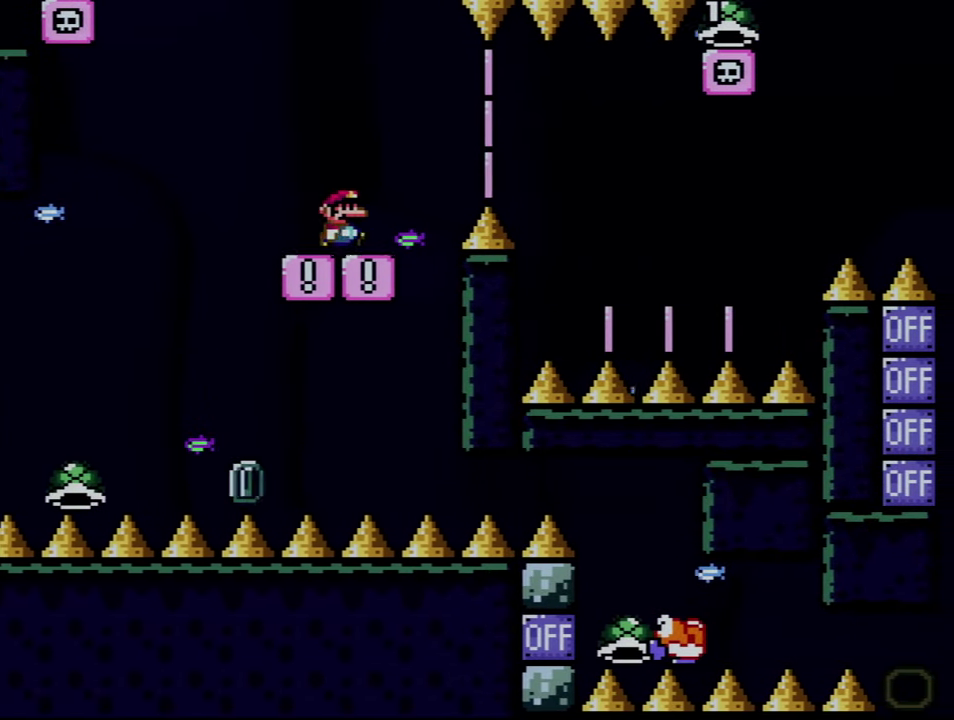
{"buttons": ["A", "X", "DPAD_RIGHT"], "events": [[33, "A", "down"], [117, "A", "up"], [250, "A", "down"]]}
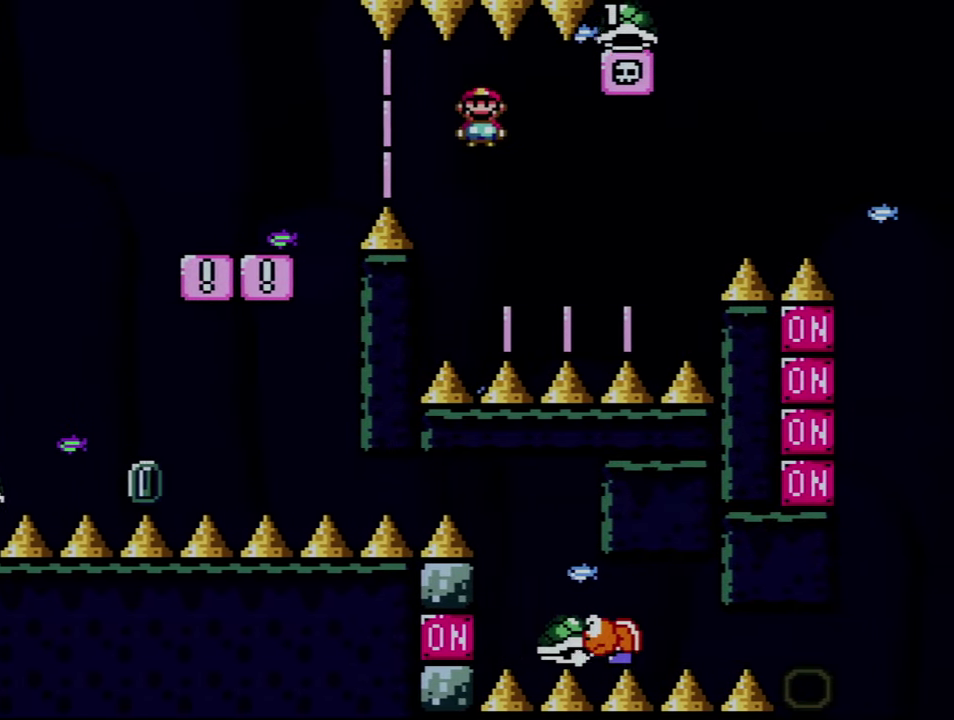
{"buttons": ["Y", "DPAD_RIGHT"], "events": [[33, "DPAD_RIGHT", "up"], [50, "DPAD_LEFT", "down"], [283, "A", "up"], [333, "X", "up"], [367, "DPAD_LEFT", "up"], [367, "DPAD_RIGHT", "down"], [367, "Y", "down"]]}
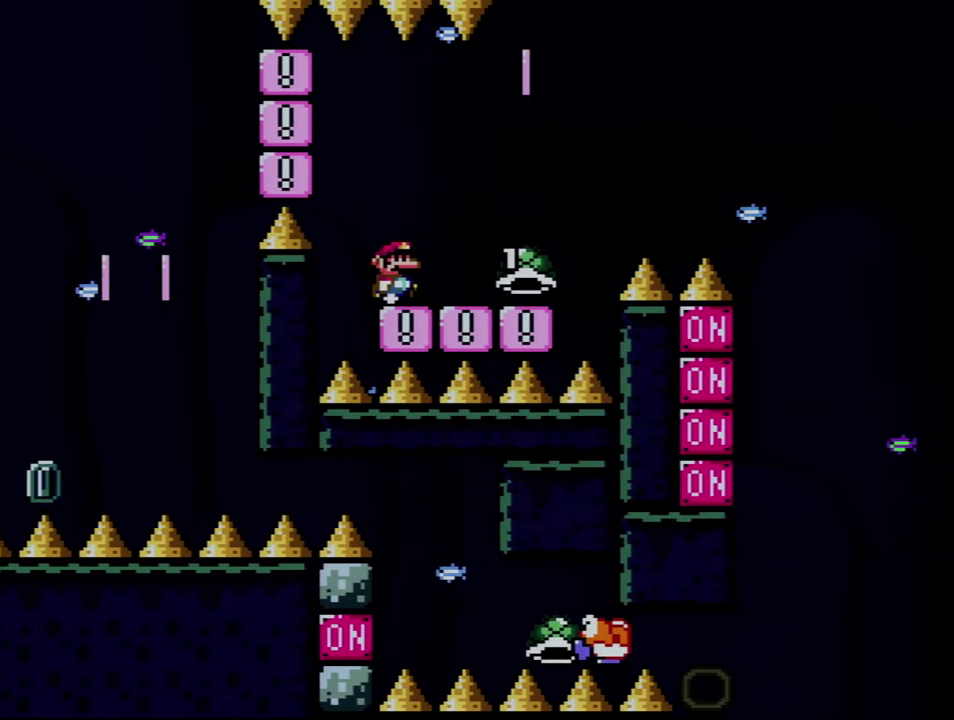
{"buttons": ["B", "Y", "DPAD_RIGHT"], "events": [[433, "B", "down"]]}
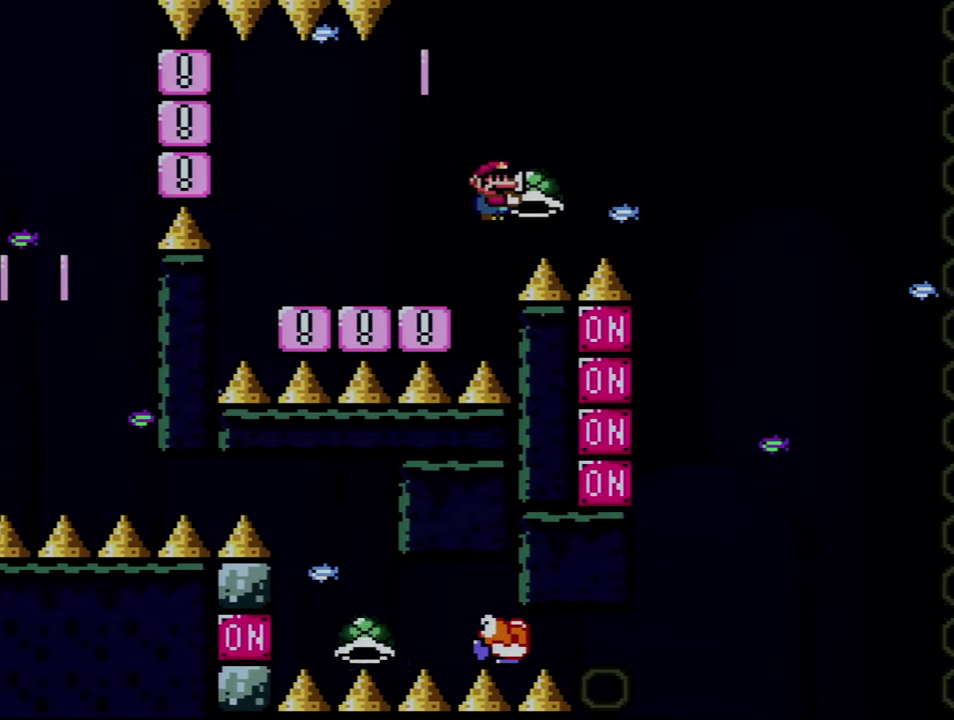
{"buttons": ["B", "DPAD_DOWN", "DPAD_RIGHT"], "events": [[283, "DPAD_LEFT", "down"], [283, "DPAD_RIGHT", "up"], [333, "DPAD_DOWN", "down"], [367, "DPAD_LEFT", "up"], [400, "DPAD_RIGHT", "down"], [400, "Y", "up"]]}
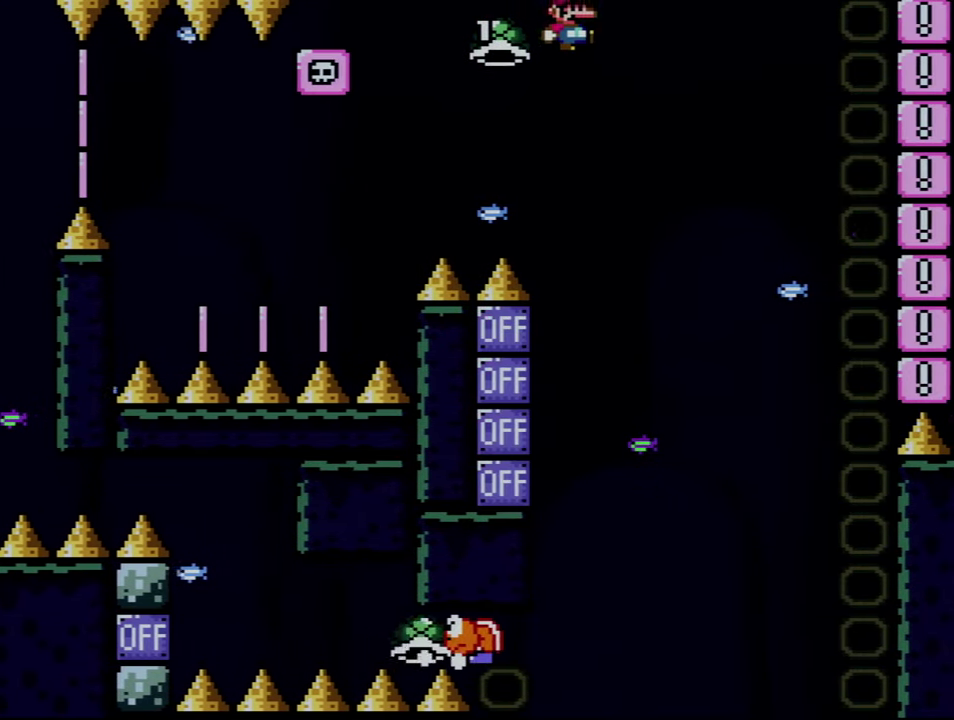
{"buttons": [], "events": [[83, "DPAD_RIGHT", "up"], [117, "DPAD_DOWN", "up"], [150, "DPAD_LEFT", "down"], [500, "B", "up"], [500, "DPAD_LEFT", "up"]]}
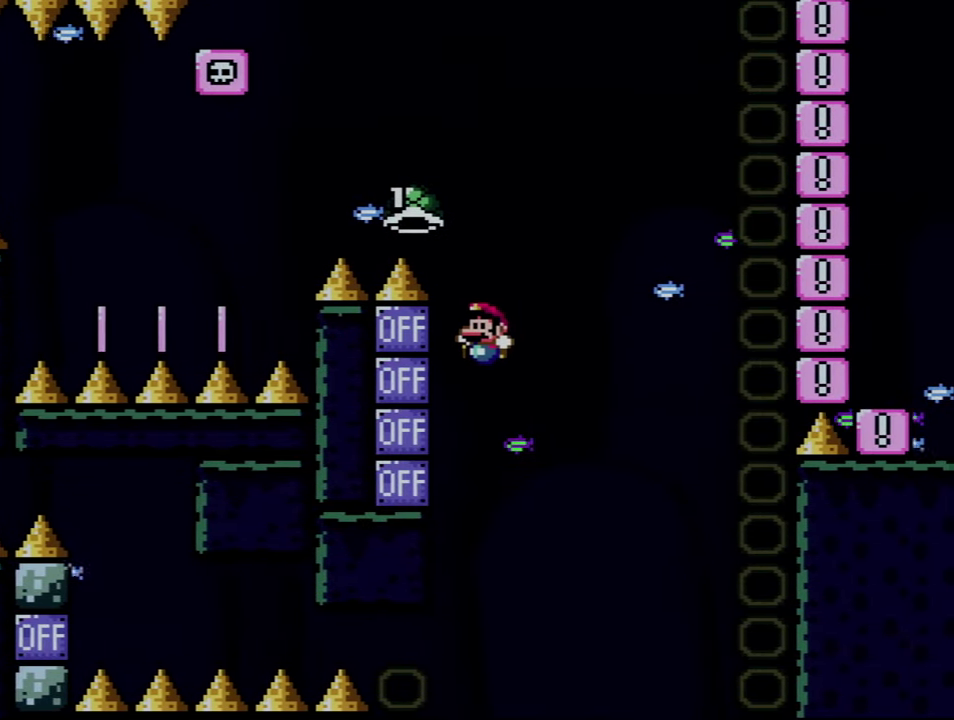
{"buttons": ["A", "DPAD_LEFT"], "events": [[83, "DPAD_RIGHT", "down"], [217, "A", "down"], [217, "DPAD_RIGHT", "up"], [250, "DPAD_LEFT", "down"], [333, "A", "up"], [433, "A", "down"]]}
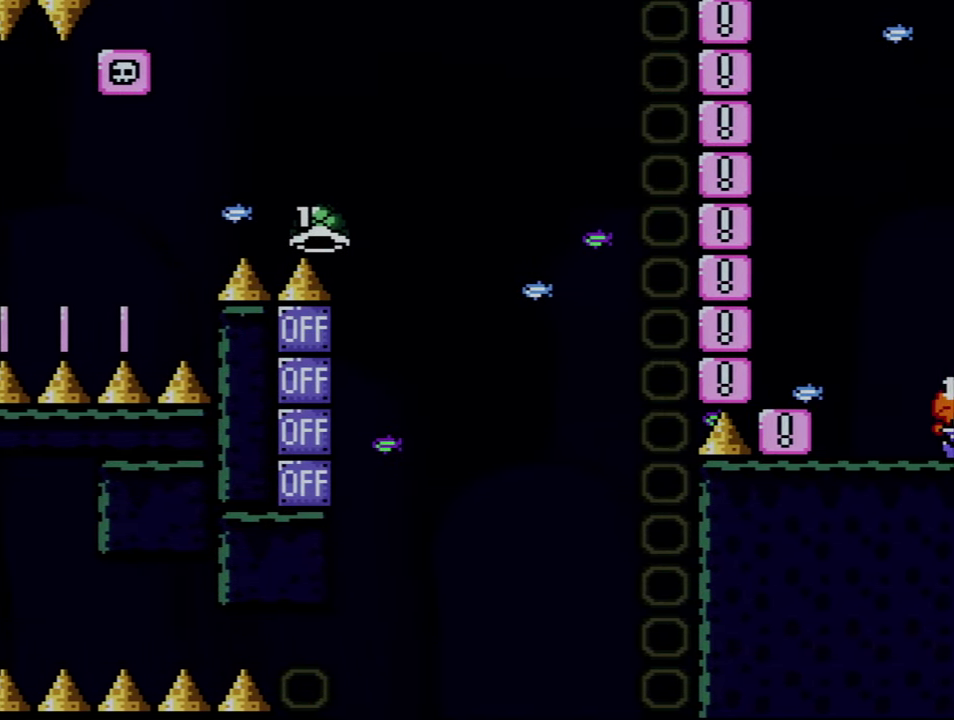
{"buttons": ["A"], "events": [[67, "A", "up"], [67, "DPAD_LEFT", "up"], [117, "A", "down"], [250, "A", "up"], [300, "A", "down"], [400, "A", "up"], [500, "A", "down"]]}
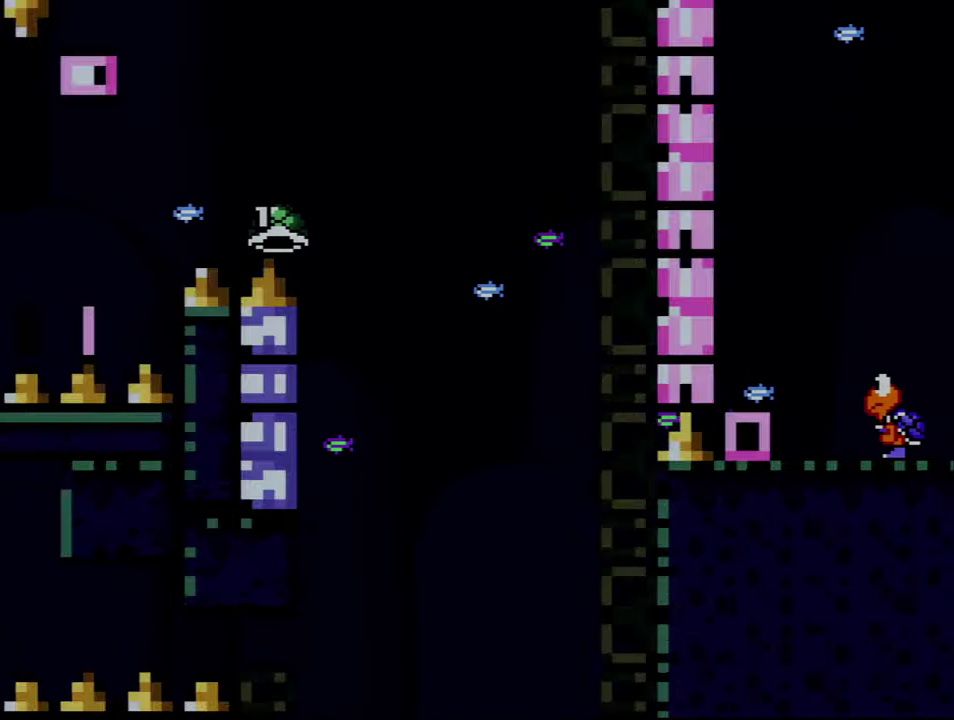
{"buttons": [], "events": [[50, "A", "up"], [150, "A", "down"], [467, "A", "up"]]}
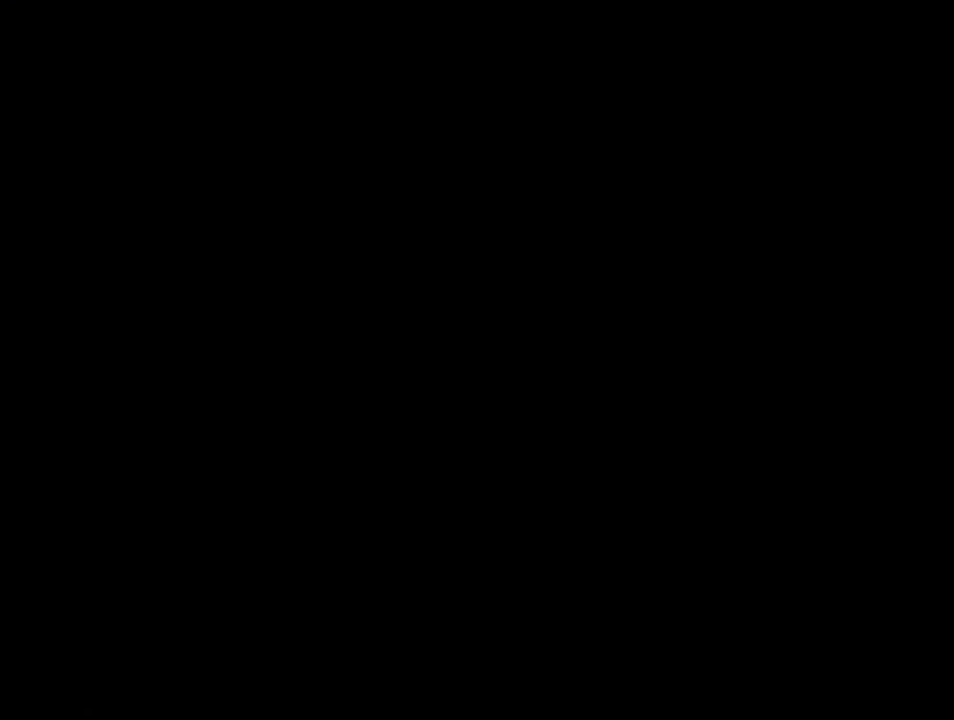
{"buttons": [], "events": []}
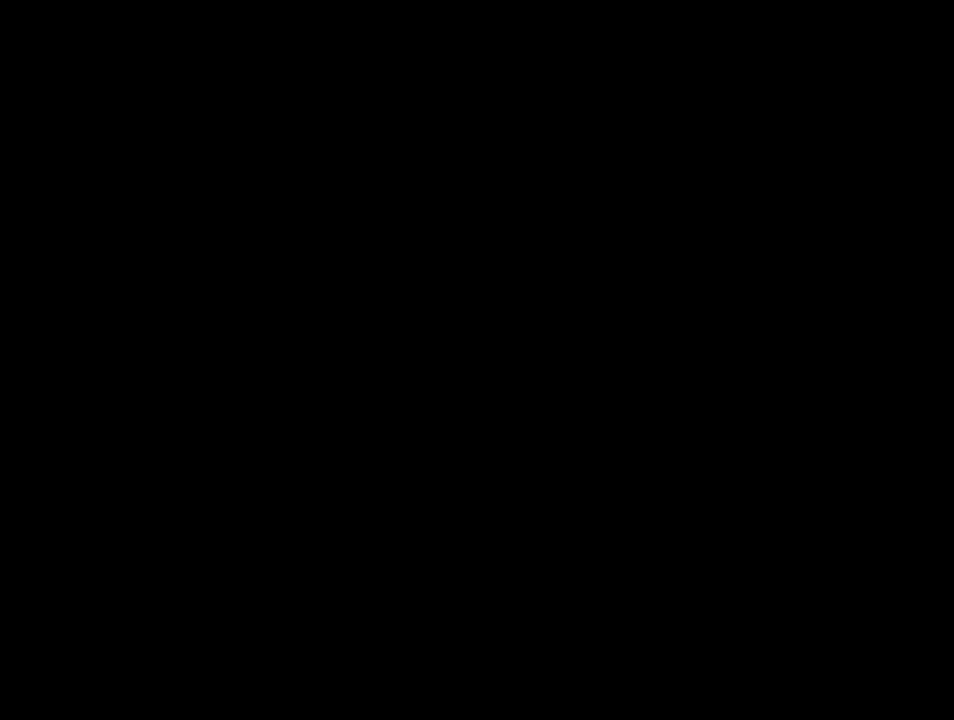
{"buttons": ["Y"], "events": [[150, "Y", "down"]]}
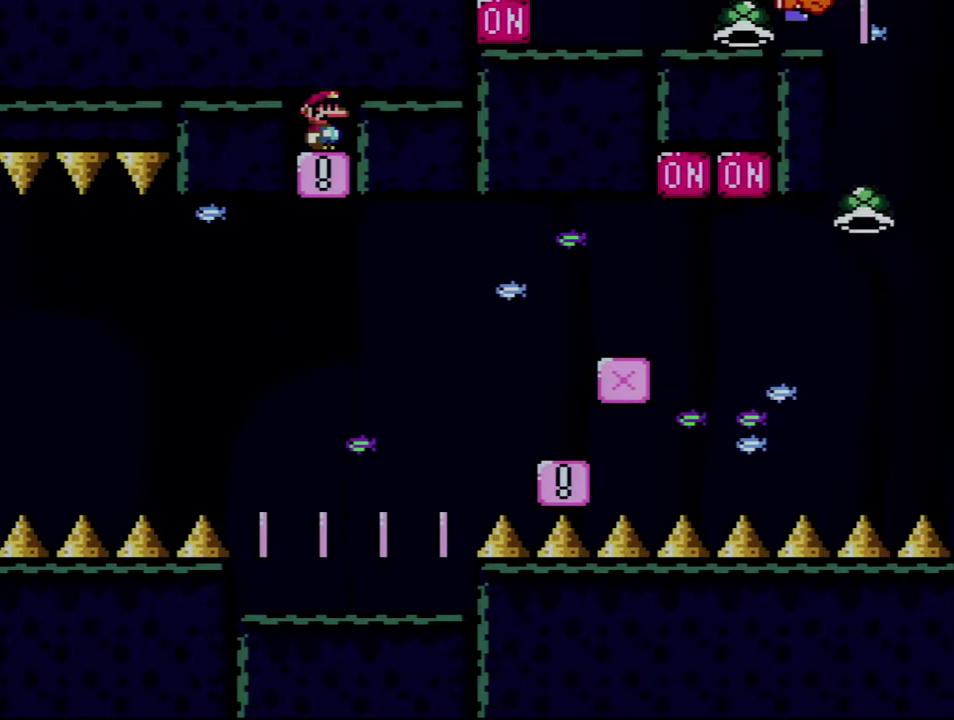
{"buttons": ["Y"], "events": []}
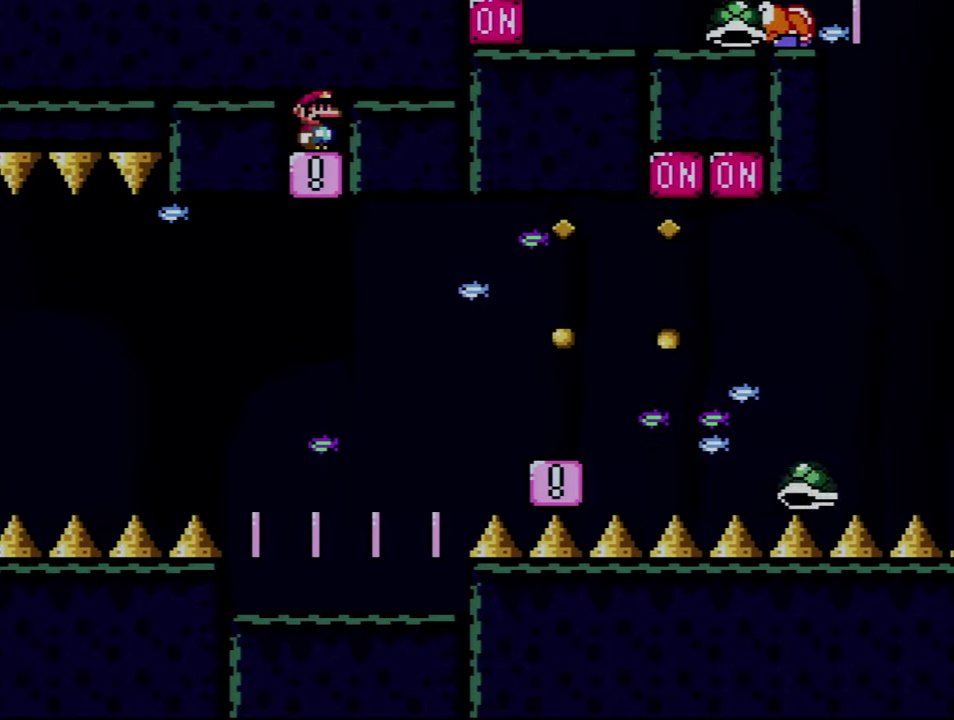
{"buttons": ["Y"], "events": []}
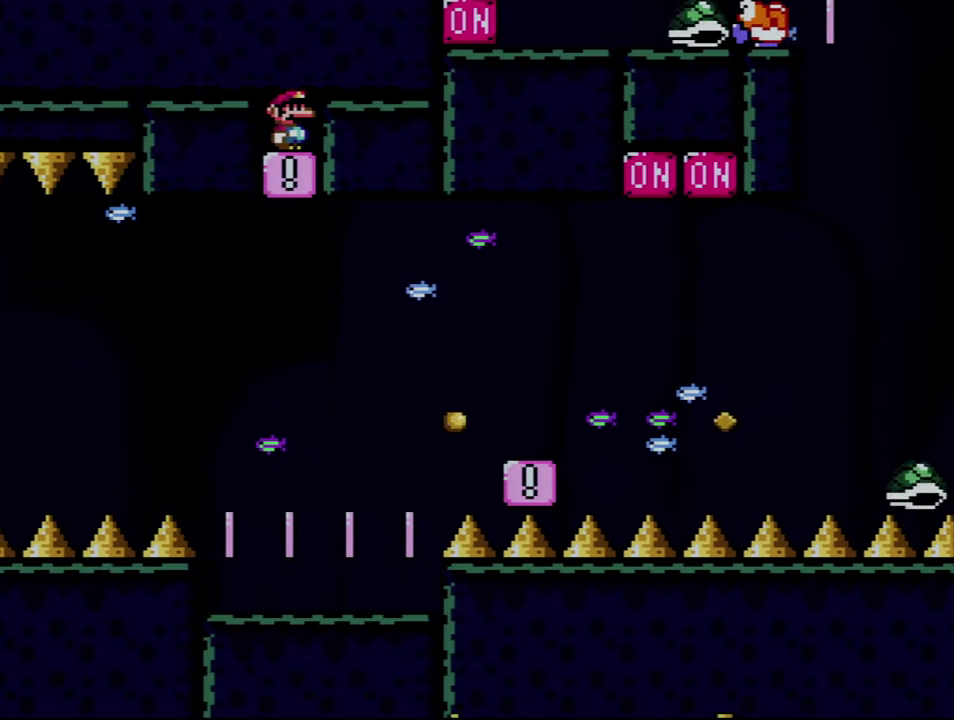
{"buttons": ["Y"], "events": []}
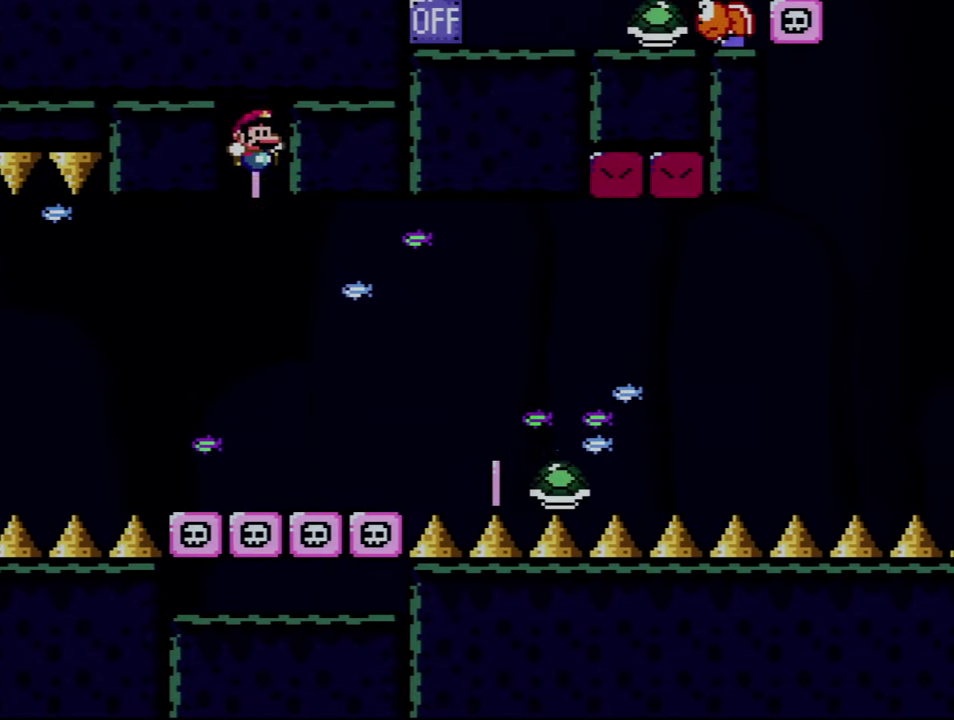
{"buttons": ["B", "Y", "DPAD_LEFT"], "events": [[34, "DPAD_RIGHT", "down"], [284, "B", "down"], [300, "DPAD_RIGHT", "up"], [334, "DPAD_LEFT", "down"]]}
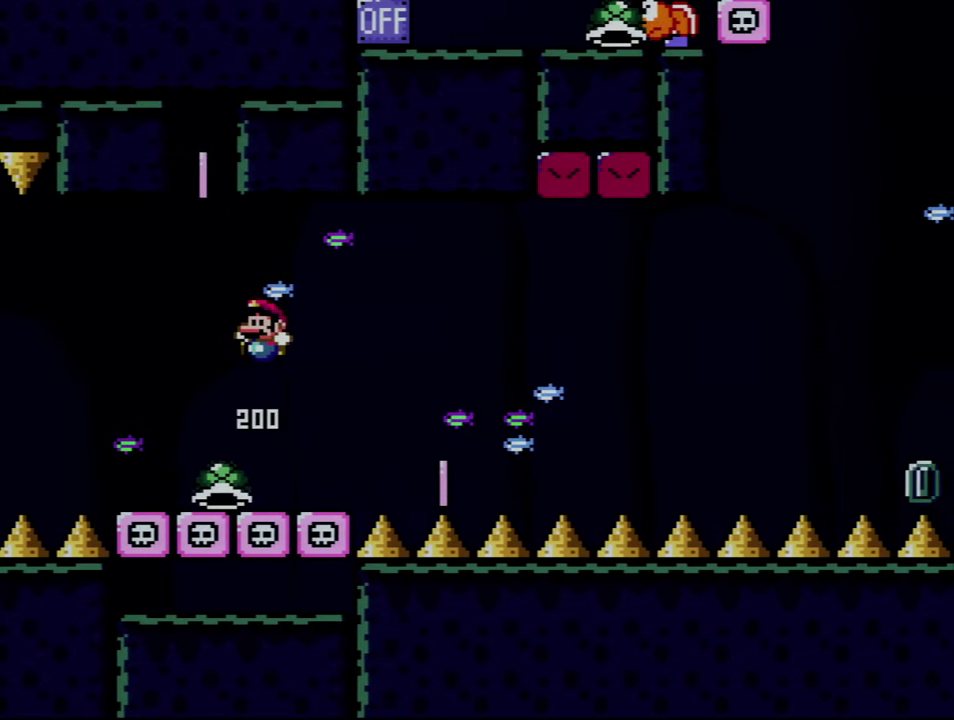
{"buttons": ["B", "Y"], "events": [[84, "B", "up"], [150, "DPAD_LEFT", "up"], [184, "B", "down"], [217, "DPAD_RIGHT", "down"], [467, "DPAD_RIGHT", "up"]]}
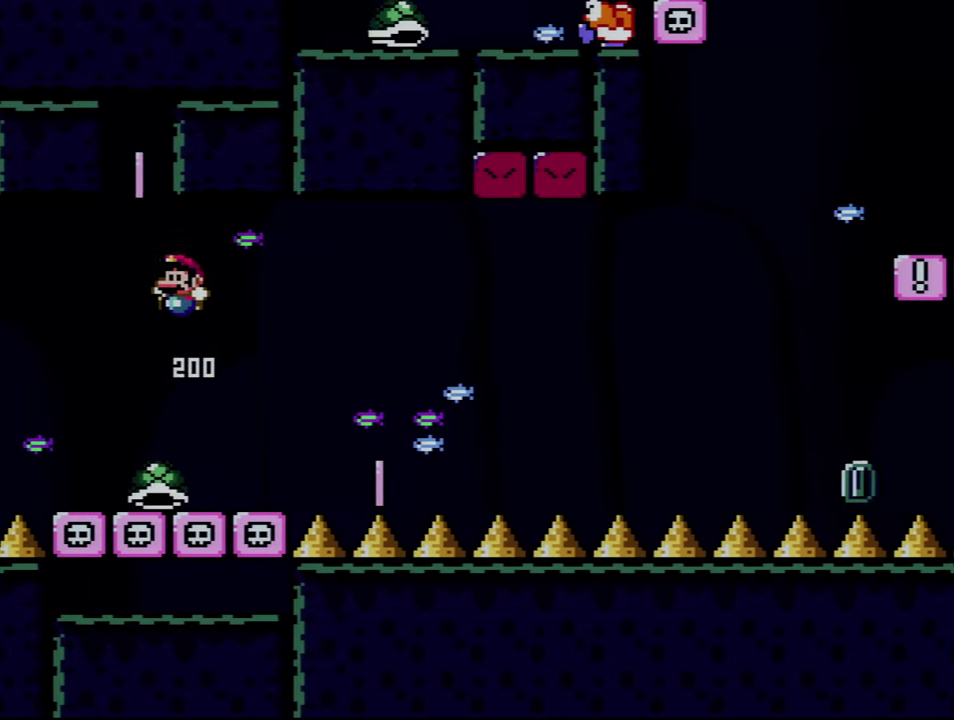
{"buttons": ["B", "Y", "DPAD_RIGHT"], "events": [[34, "DPAD_LEFT", "down"], [184, "DPAD_LEFT", "up"], [217, "B", "up"], [284, "DPAD_RIGHT", "down"], [467, "B", "down"]]}
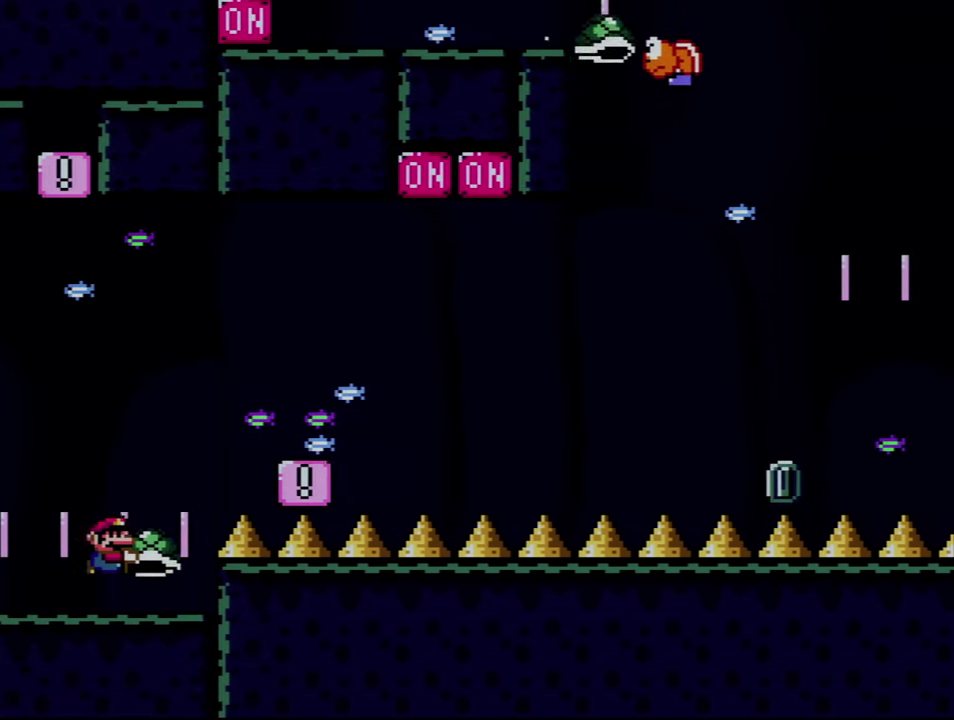
{"buttons": ["Y", "DPAD_LEFT"], "events": [[334, "DPAD_RIGHT", "up"], [367, "B", "up"], [367, "DPAD_LEFT", "down"]]}
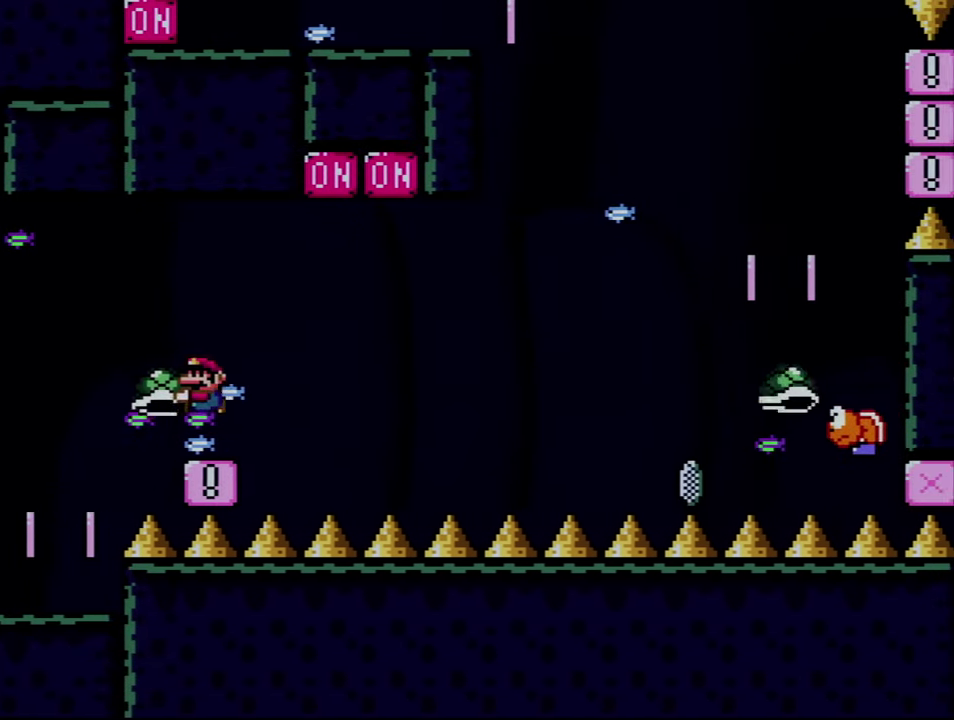
{"buttons": ["B", "Y", "DPAD_RIGHT"], "events": [[67, "DPAD_LEFT", "up"], [284, "DPAD_RIGHT", "down"], [467, "B", "down"]]}
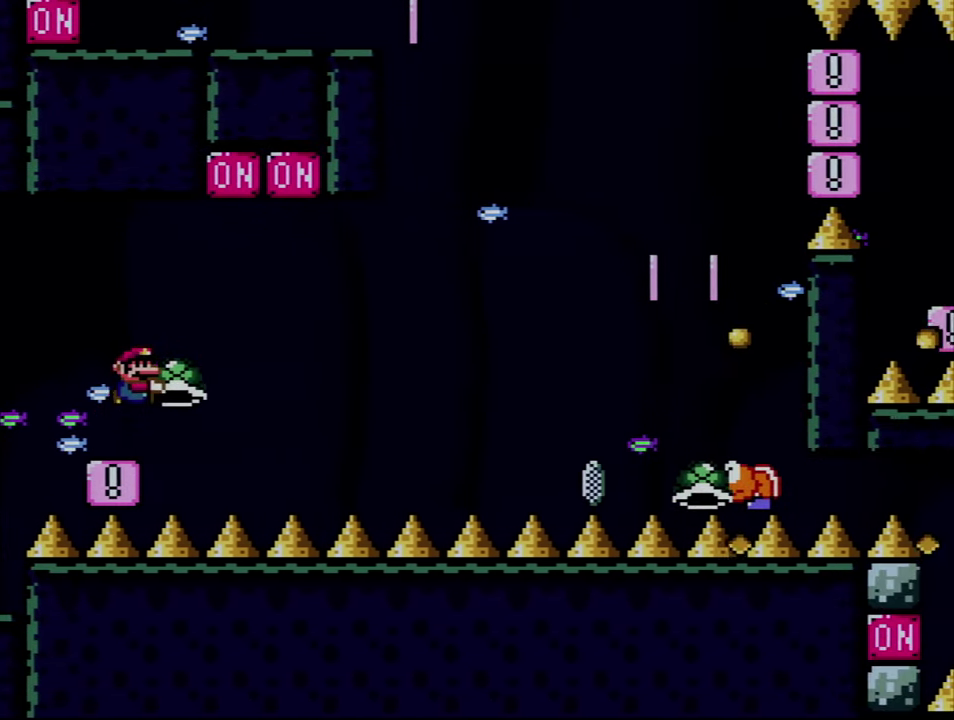
{"buttons": ["B", "Y", "DPAD_RIGHT"], "events": [[300, "Y", "up"], [466, "Y", "down"]]}
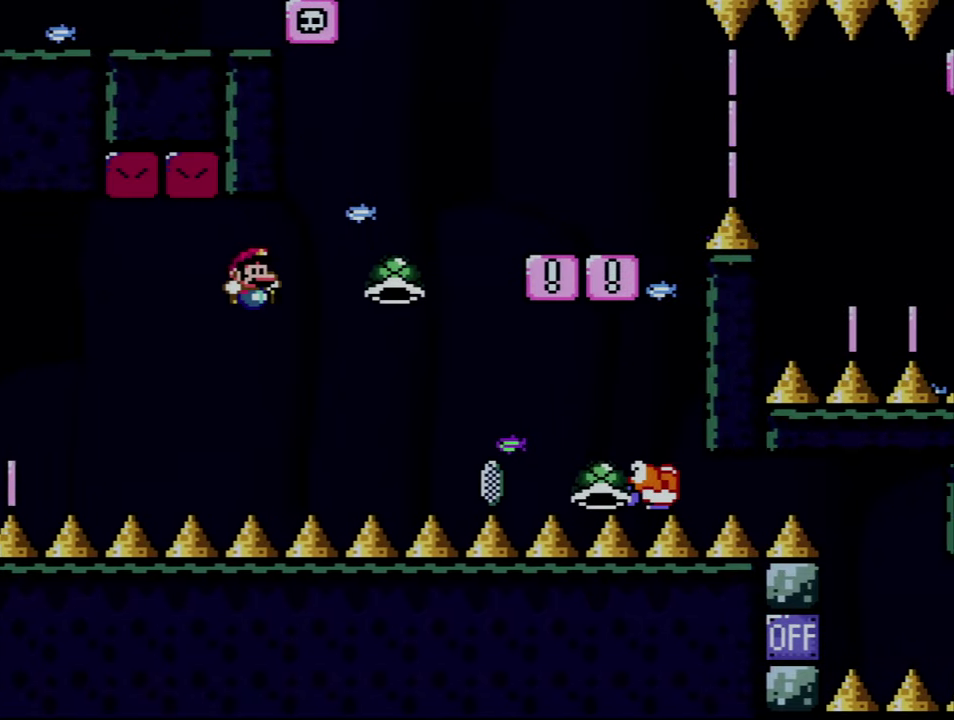
{"buttons": ["B", "Y", "DPAD_RIGHT"], "events": [[316, "DPAD_RIGHT", "up"], [366, "DPAD_LEFT", "down"], [500, "DPAD_LEFT", "up"], [500, "DPAD_RIGHT", "down"]]}
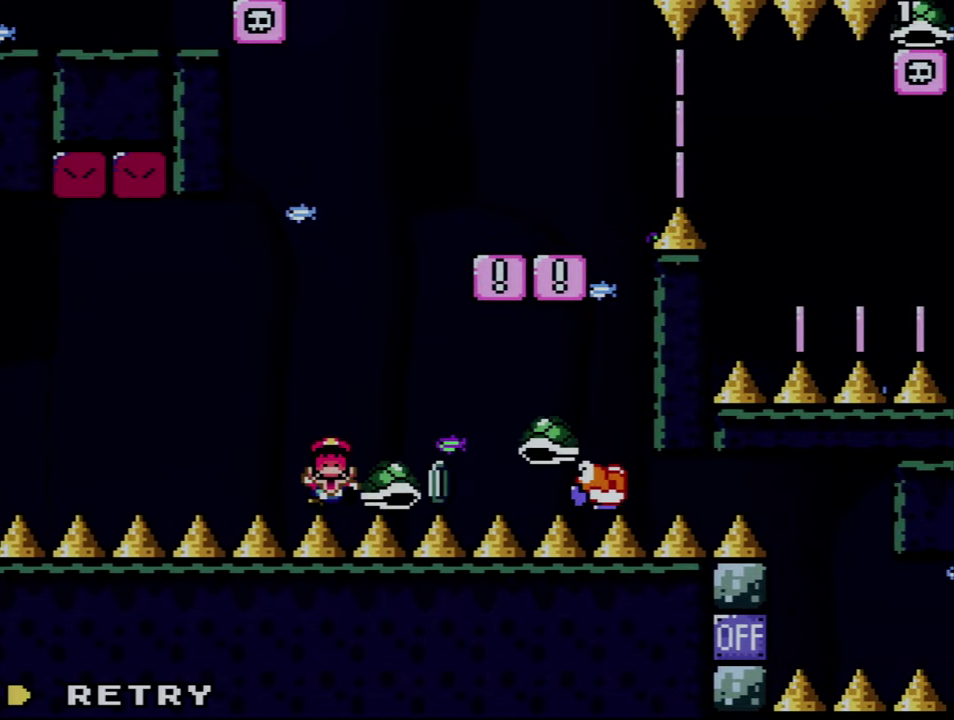
{"buttons": ["A"], "events": [[116, "DPAD_RIGHT", "up"], [150, "B", "up"], [150, "Y", "up"], [250, "A", "down"], [366, "A", "up"], [433, "A", "down"]]}